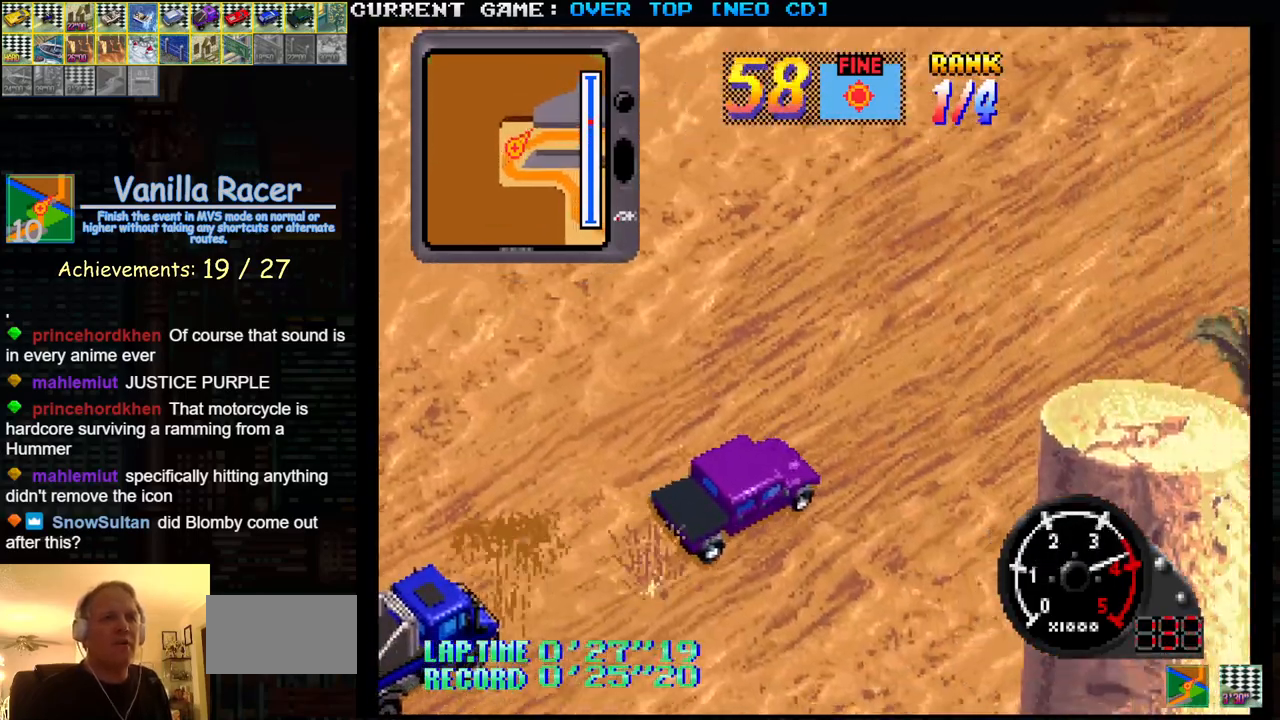
Gameplay with a controller (arcade stick); each line is a JSON object with the inputs held at the frame after it. "events" lists button and stick changes between this image and that frame as [ms after this image, input, new state], when the widget could be followed in between. Not read: L3 R3.
{"buttons": ["SQUARE"], "left_stick": "center", "events": []}
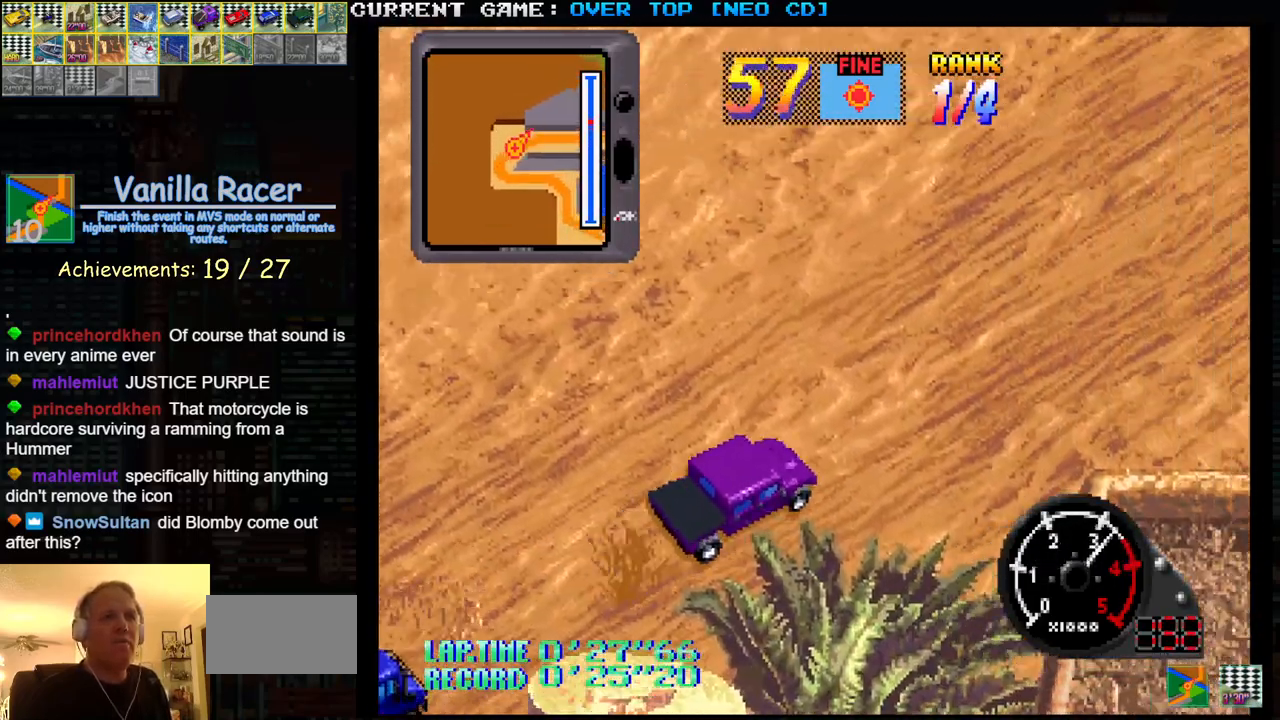
{"buttons": ["SQUARE"], "left_stick": "center", "events": []}
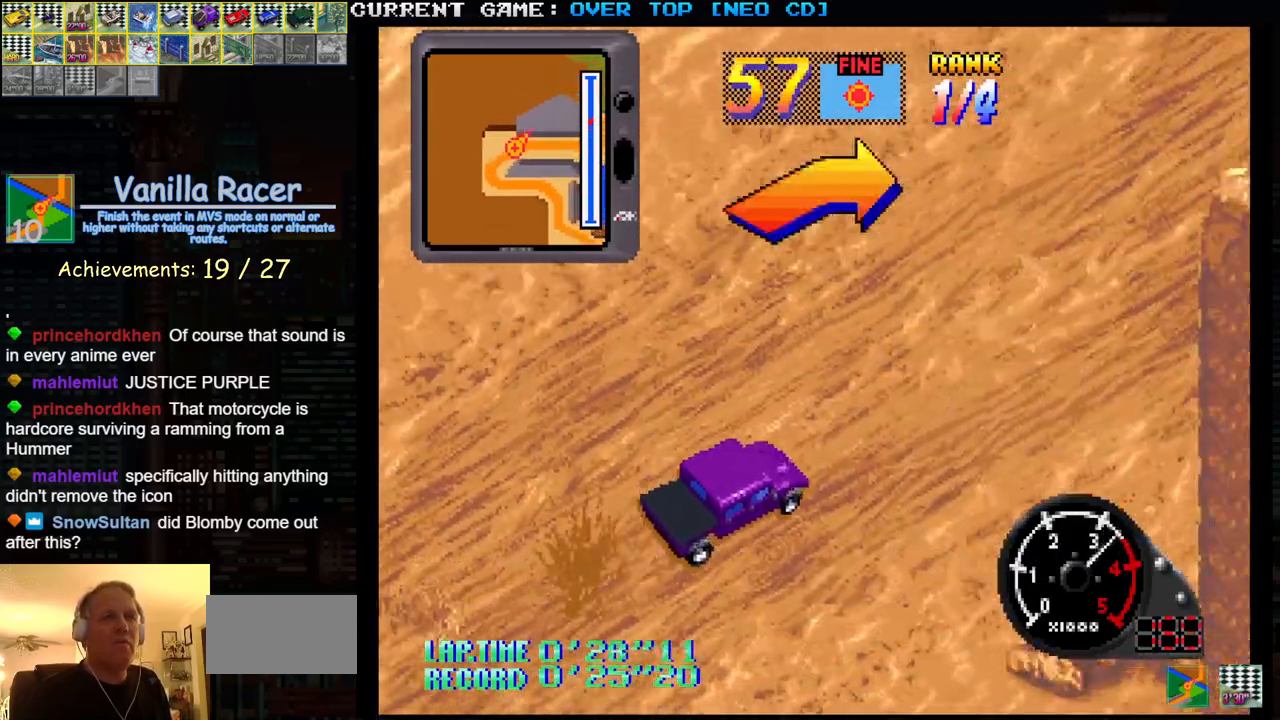
{"buttons": ["SQUARE"], "left_stick": "center", "events": []}
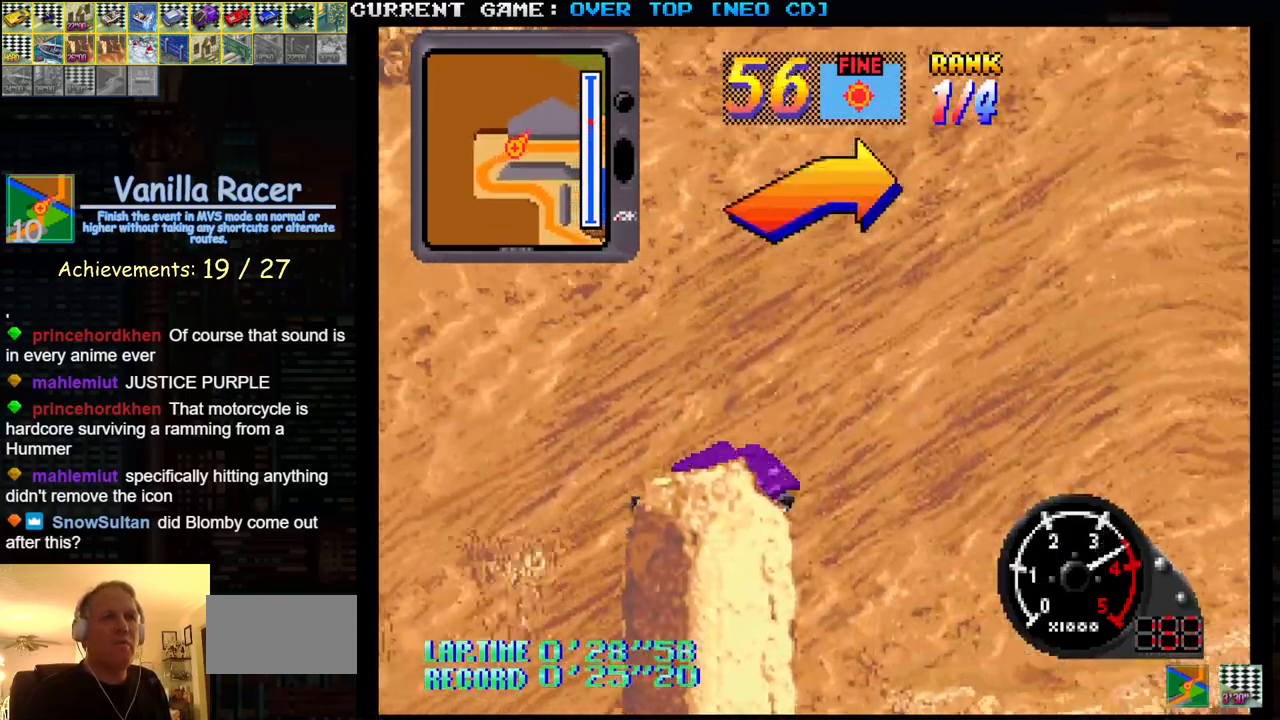
{"buttons": ["SQUARE"], "left_stick": "right", "events": [[333, "left_stick", "right"]]}
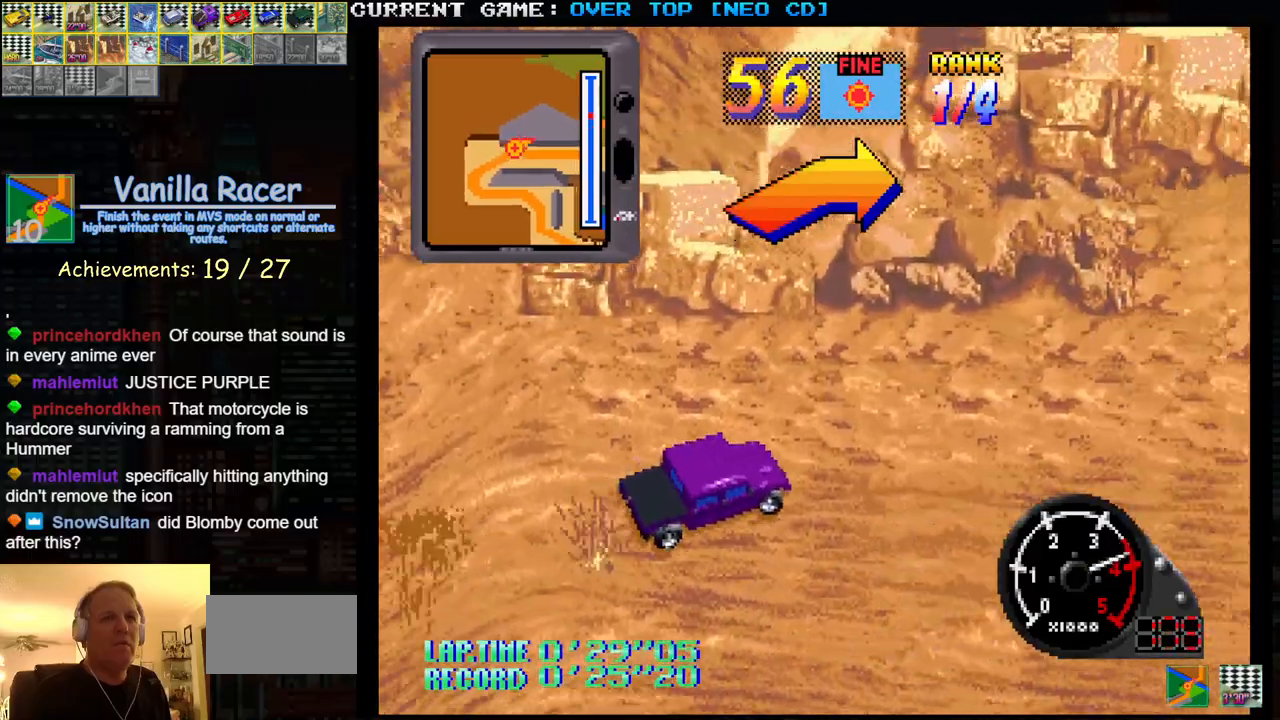
{"buttons": ["SQUARE"], "left_stick": "center", "events": [[100, "left_stick", "center"]]}
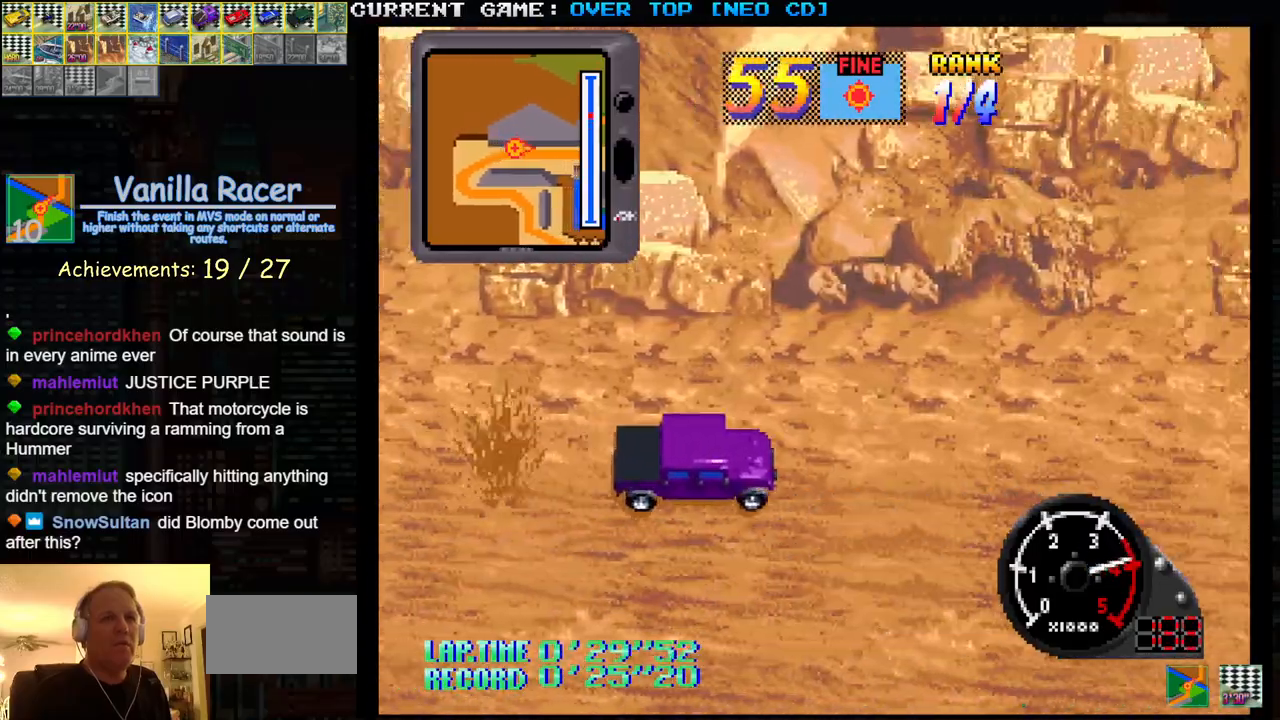
{"buttons": ["SQUARE"], "left_stick": "center", "events": []}
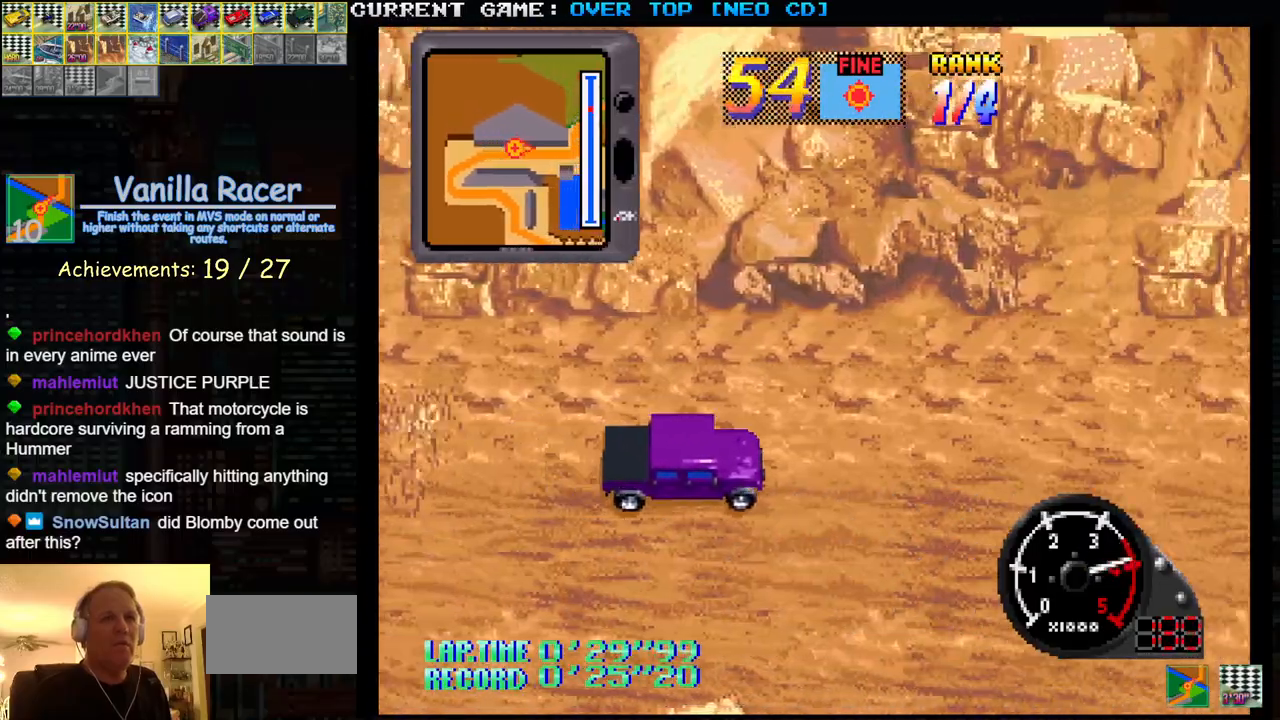
{"buttons": ["SQUARE"], "left_stick": "center", "events": []}
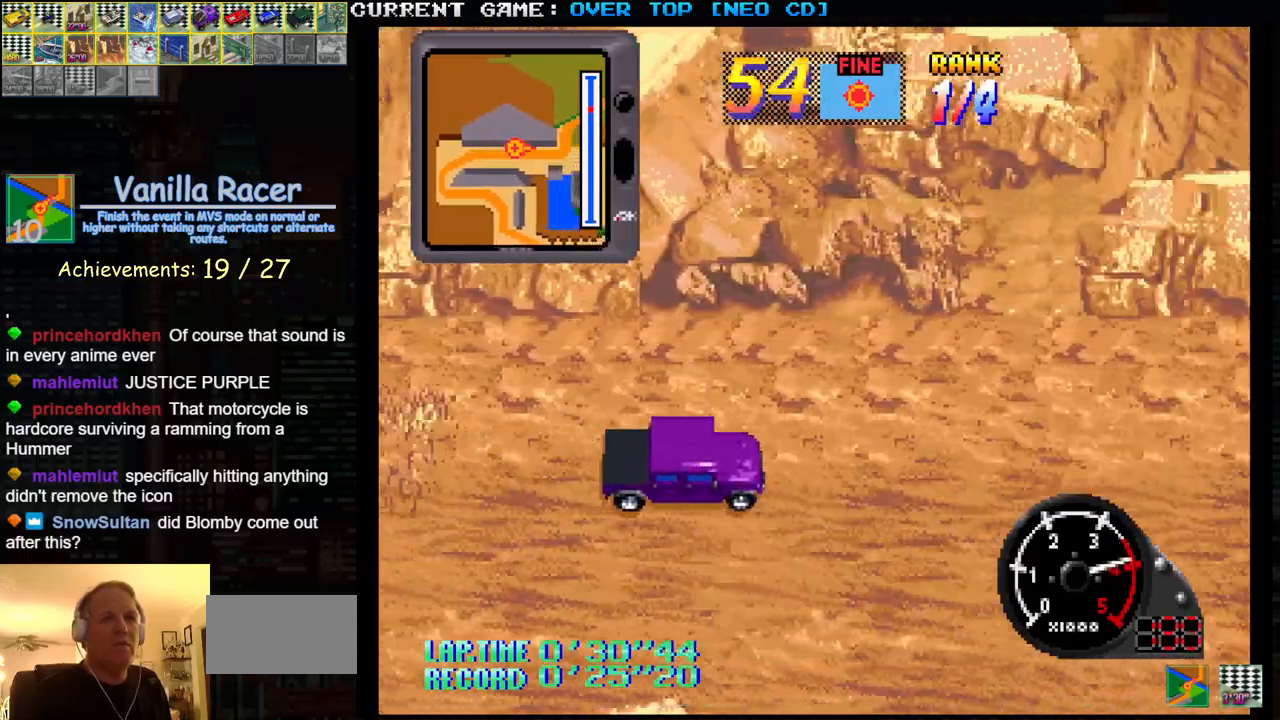
{"buttons": ["SQUARE"], "left_stick": "center", "events": []}
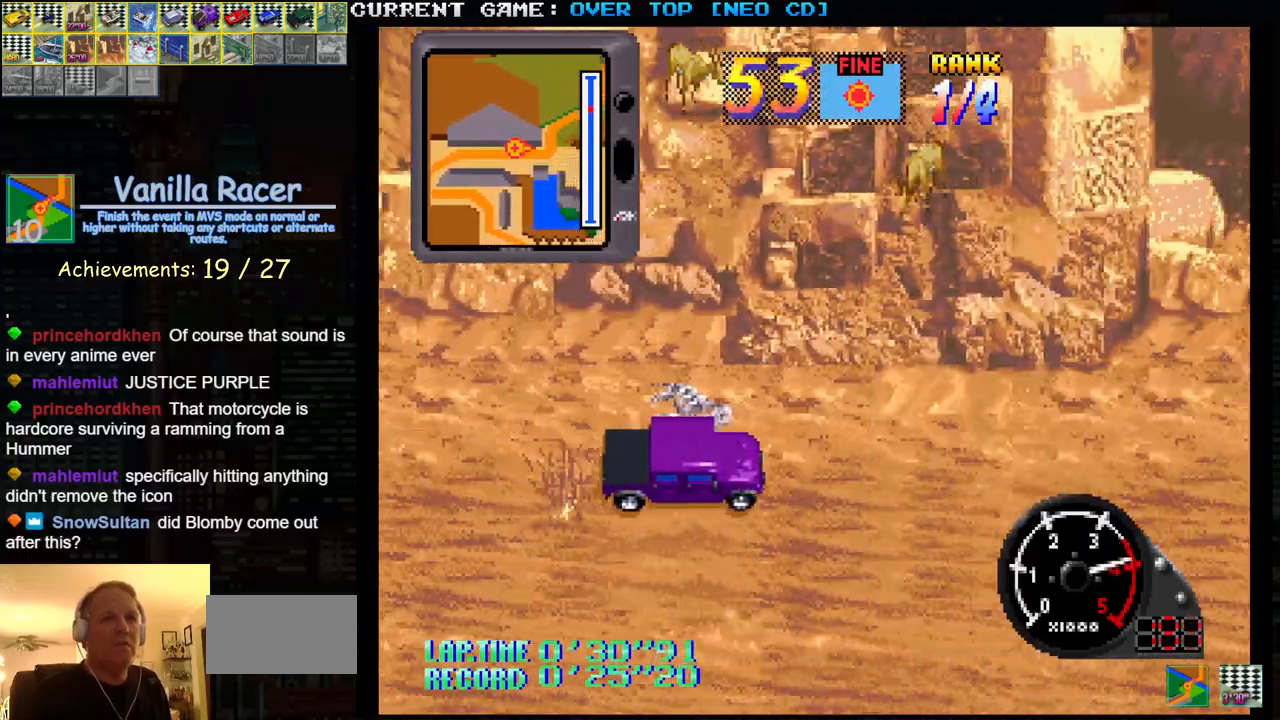
{"buttons": ["SQUARE"], "left_stick": "center", "events": []}
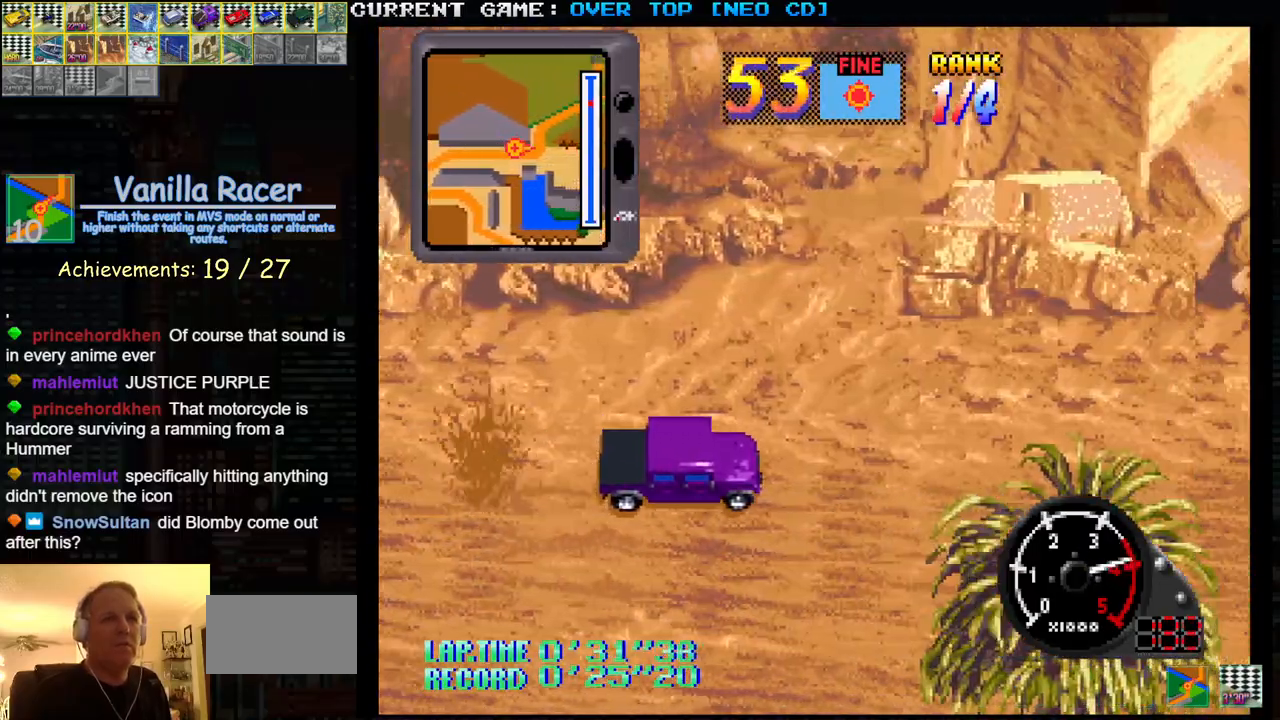
{"buttons": [], "left_stick": "center", "events": [[117, "SQUARE", "up"], [117, "left_stick", "left"], [500, "left_stick", "center"]]}
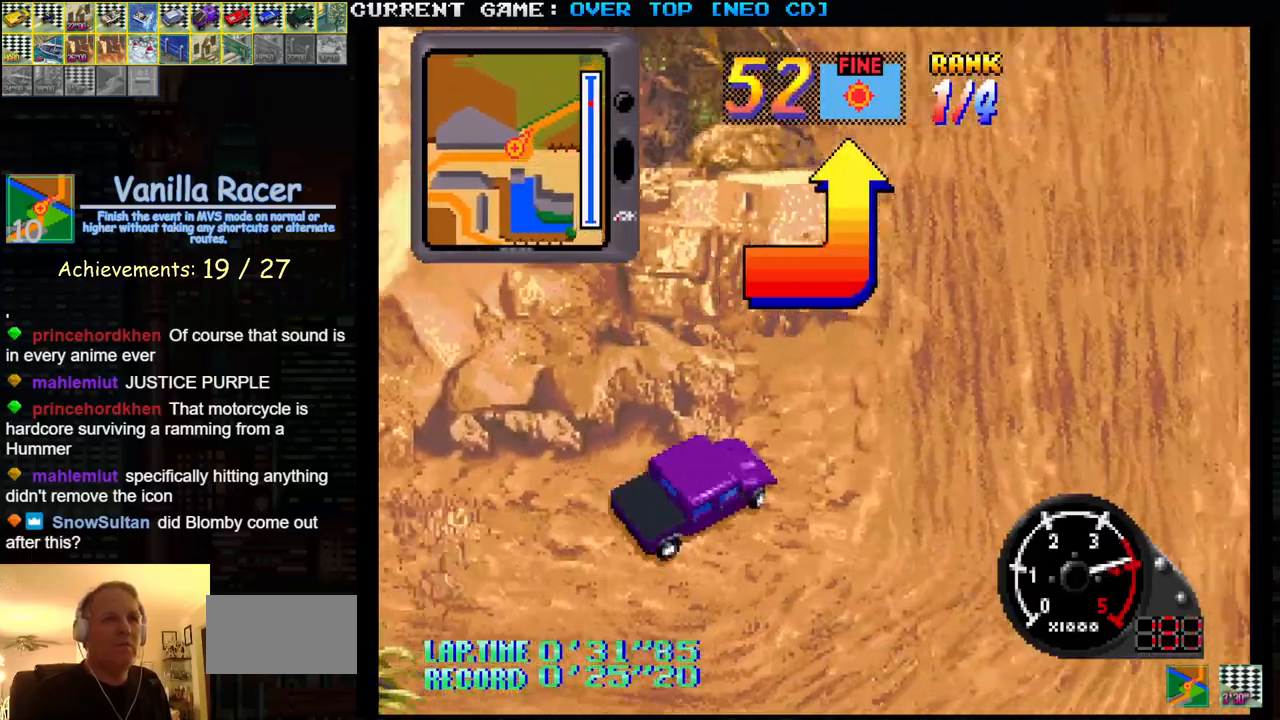
{"buttons": ["SQUARE"], "left_stick": "center", "events": [[67, "left_stick", "left"], [117, "SQUARE", "down"], [433, "left_stick", "center"]]}
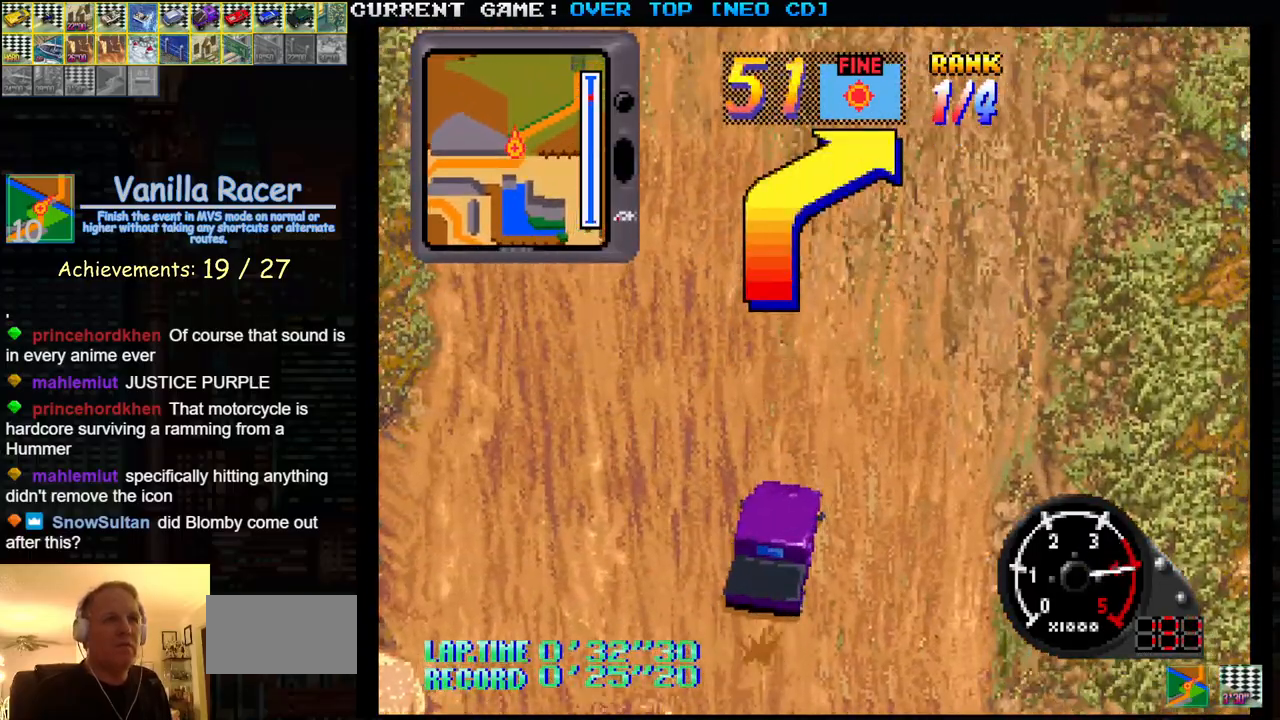
{"buttons": ["SQUARE"], "left_stick": "right", "events": [[233, "left_stick", "right"], [433, "left_stick", "center"], [500, "left_stick", "right"]]}
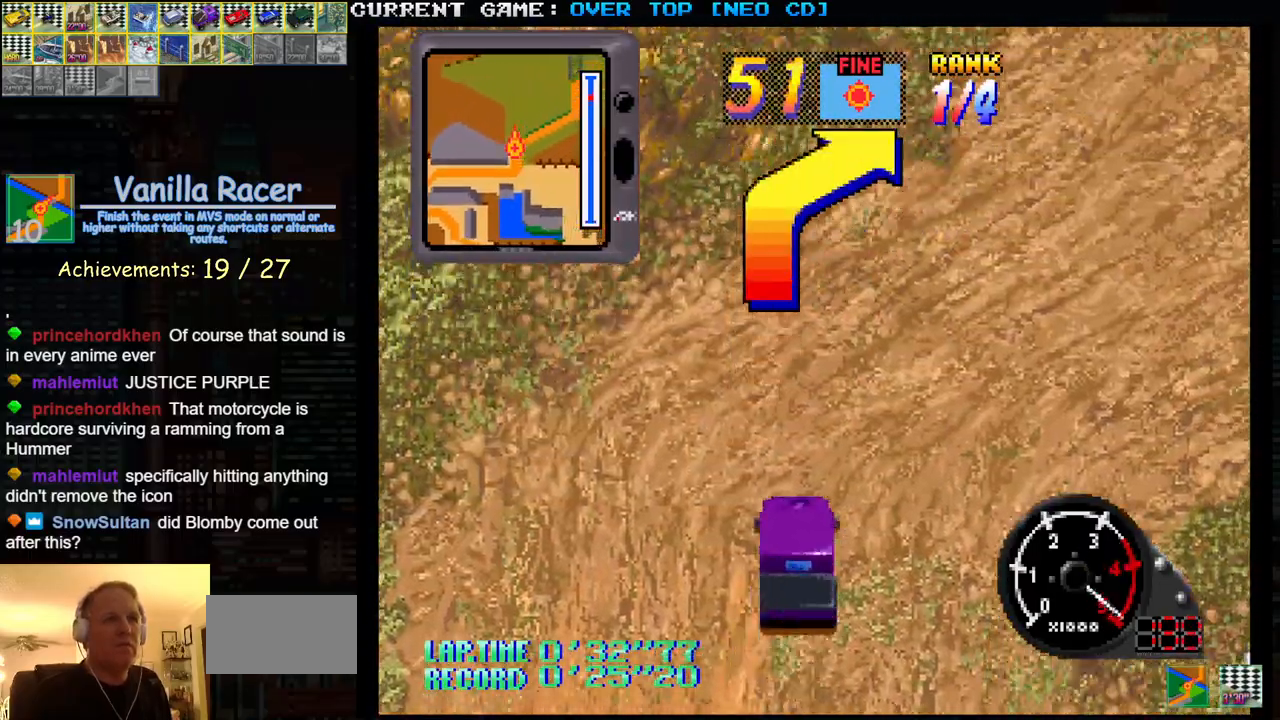
{"buttons": ["SQUARE"], "left_stick": "center", "events": [[467, "left_stick", "center"]]}
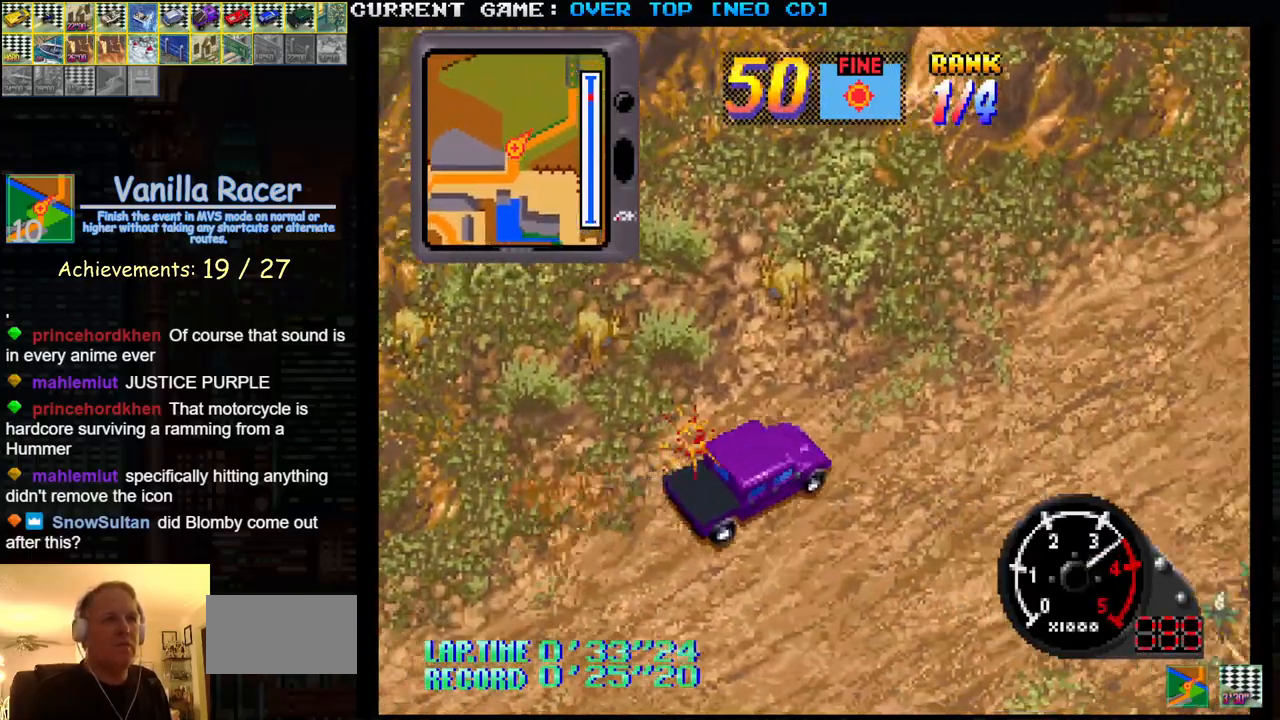
{"buttons": ["SQUARE"], "left_stick": "right", "events": [[217, "left_stick", "left"], [283, "left_stick", "center"], [417, "left_stick", "right"]]}
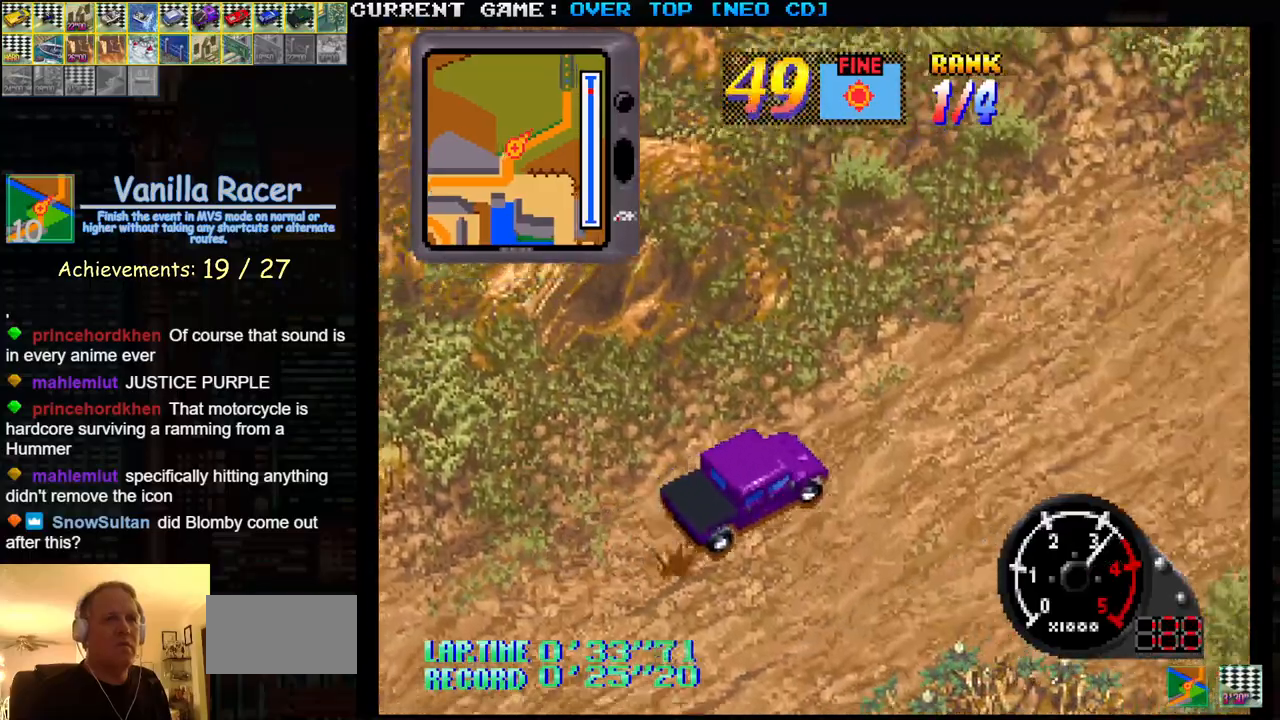
{"buttons": ["SQUARE"], "left_stick": "center", "events": [[33, "left_stick", "center"]]}
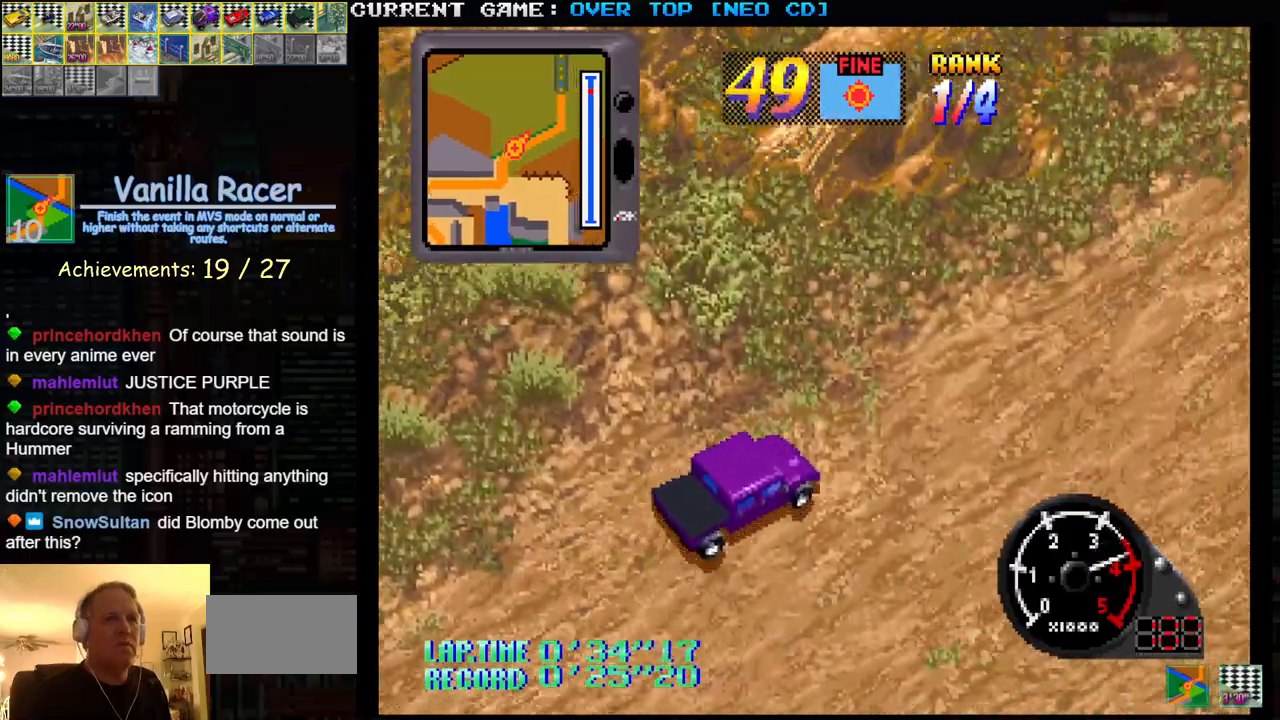
{"buttons": ["SQUARE"], "left_stick": "center", "events": []}
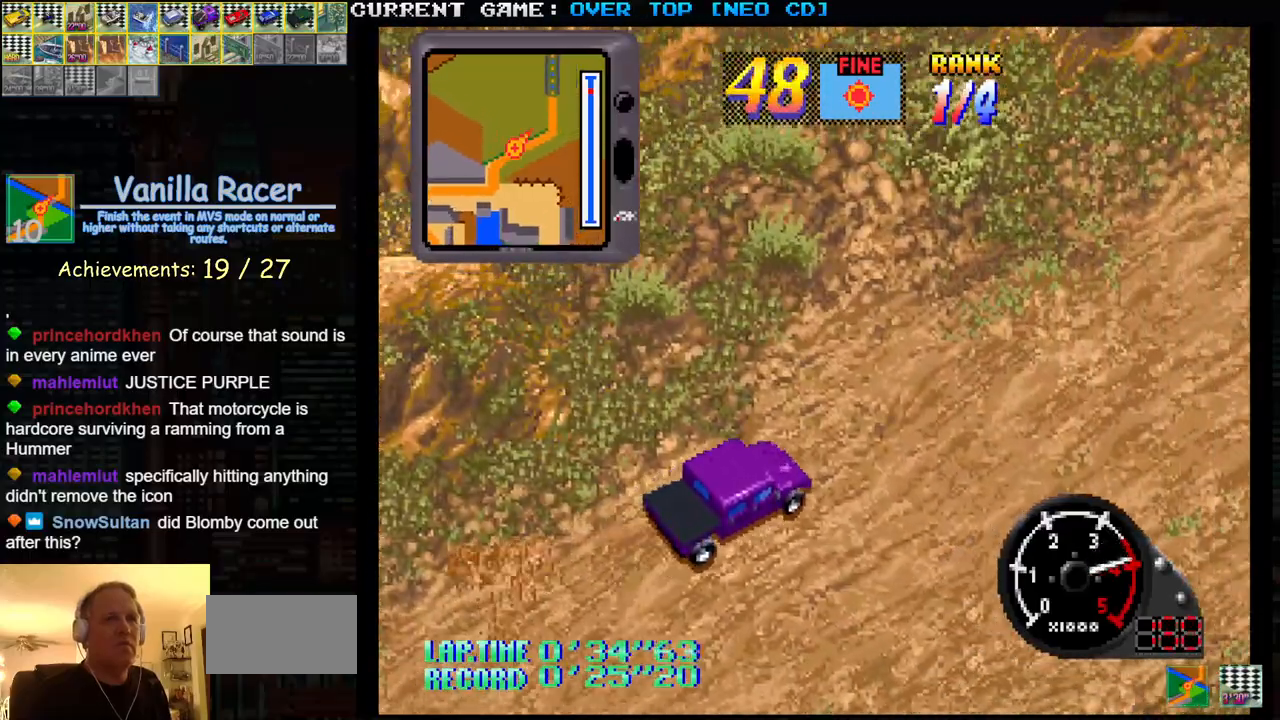
{"buttons": ["SQUARE"], "left_stick": "center", "events": []}
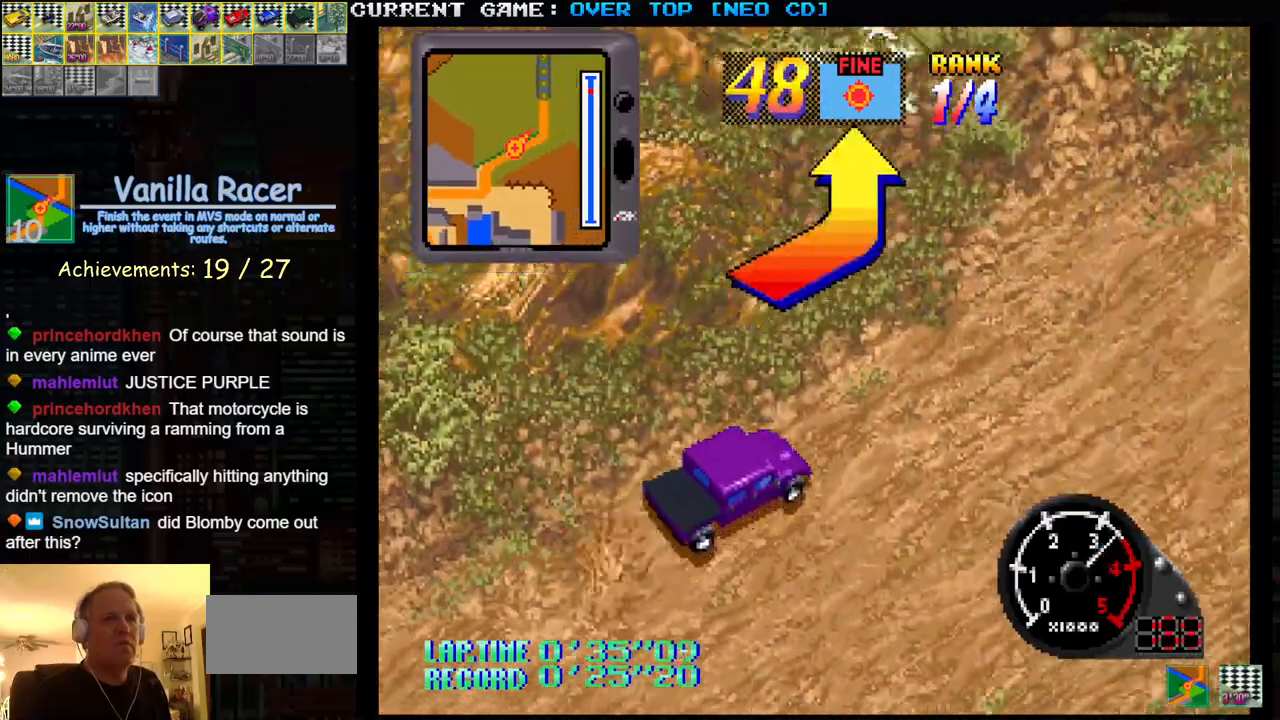
{"buttons": ["SQUARE"], "left_stick": "center", "events": []}
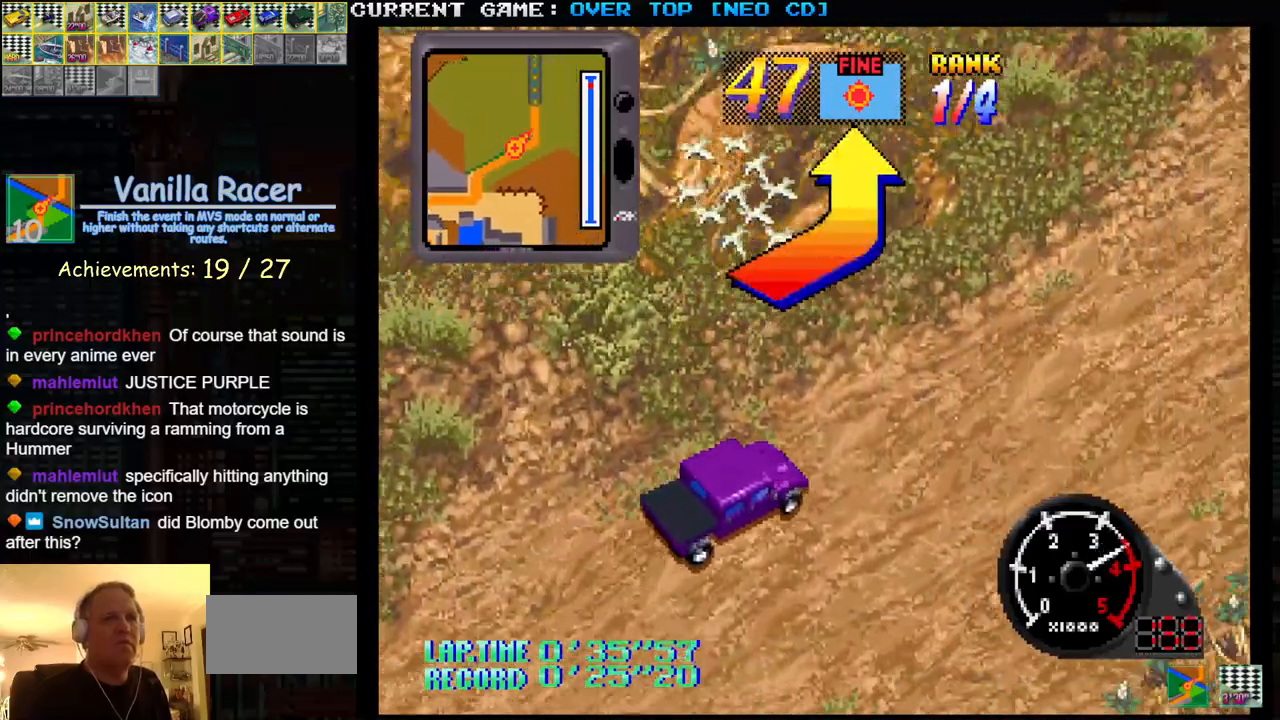
{"buttons": ["SQUARE"], "left_stick": "left", "events": [[383, "left_stick", "left"]]}
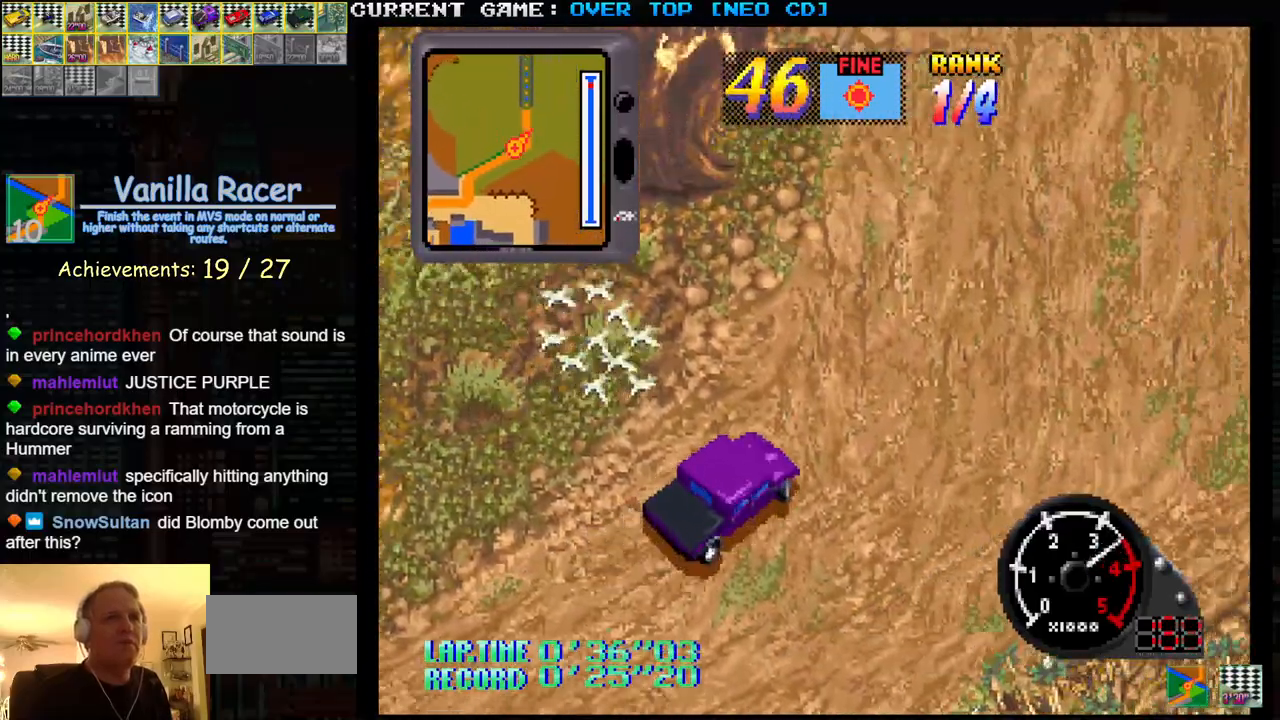
{"buttons": ["SQUARE"], "left_stick": "right", "events": [[250, "left_stick", "center"], [483, "left_stick", "right"]]}
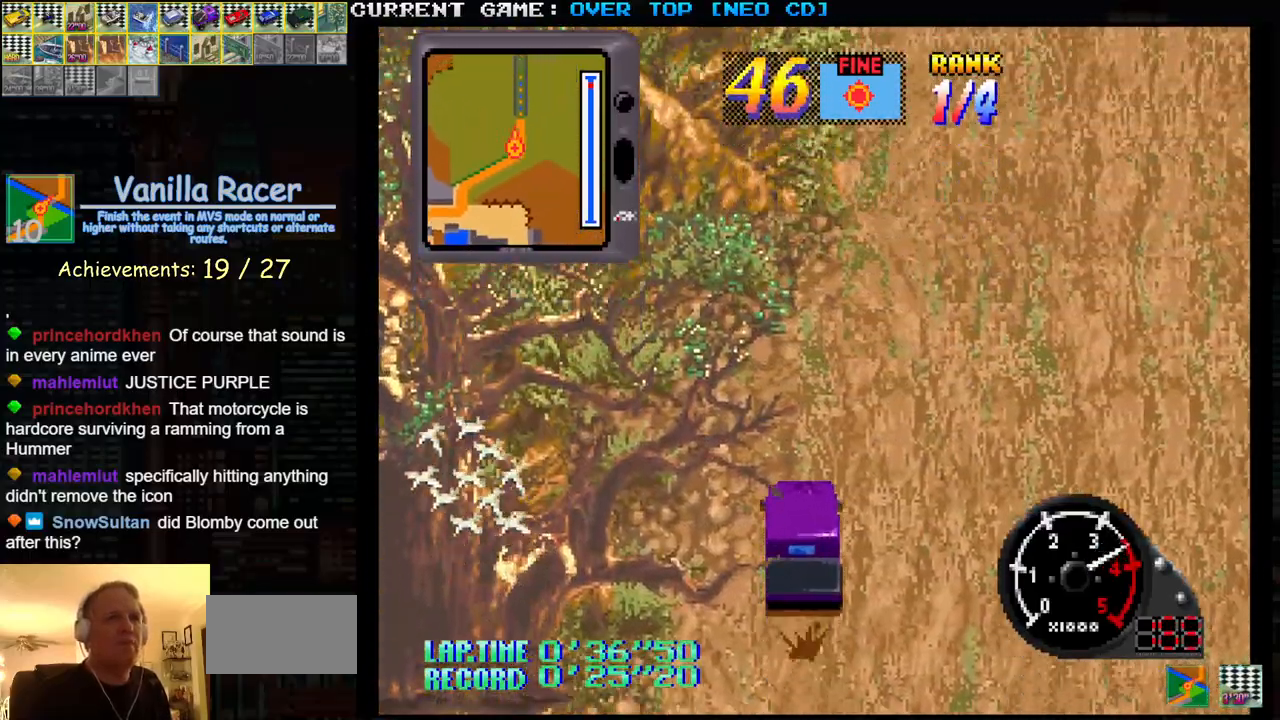
{"buttons": ["SQUARE"], "left_stick": "center", "events": [[267, "left_stick", "center"]]}
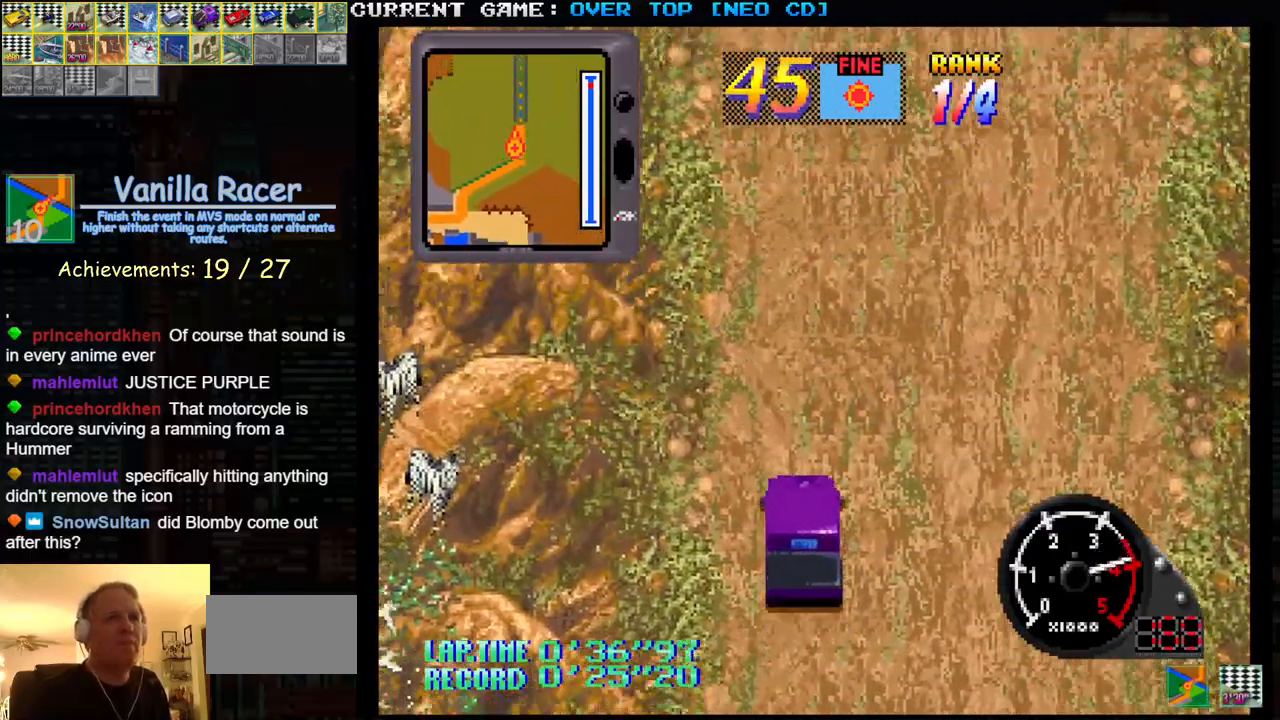
{"buttons": ["SQUARE"], "left_stick": "center", "events": []}
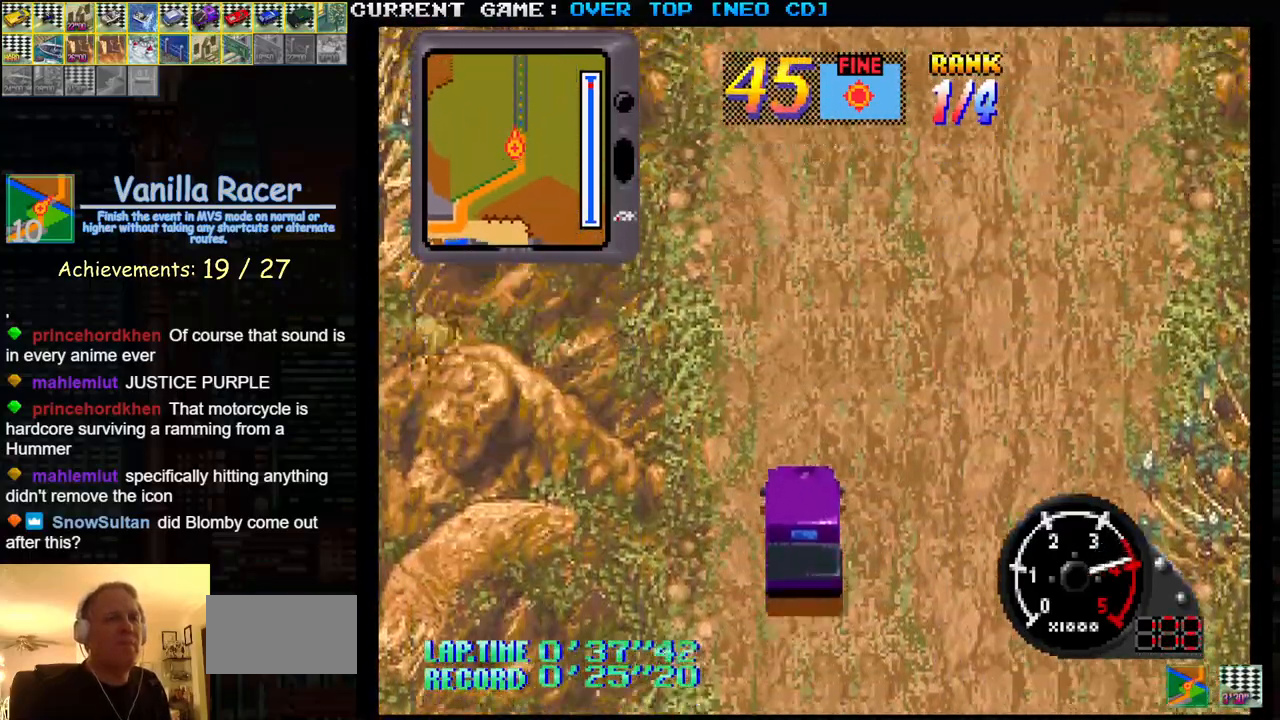
{"buttons": ["SQUARE"], "left_stick": "center", "events": []}
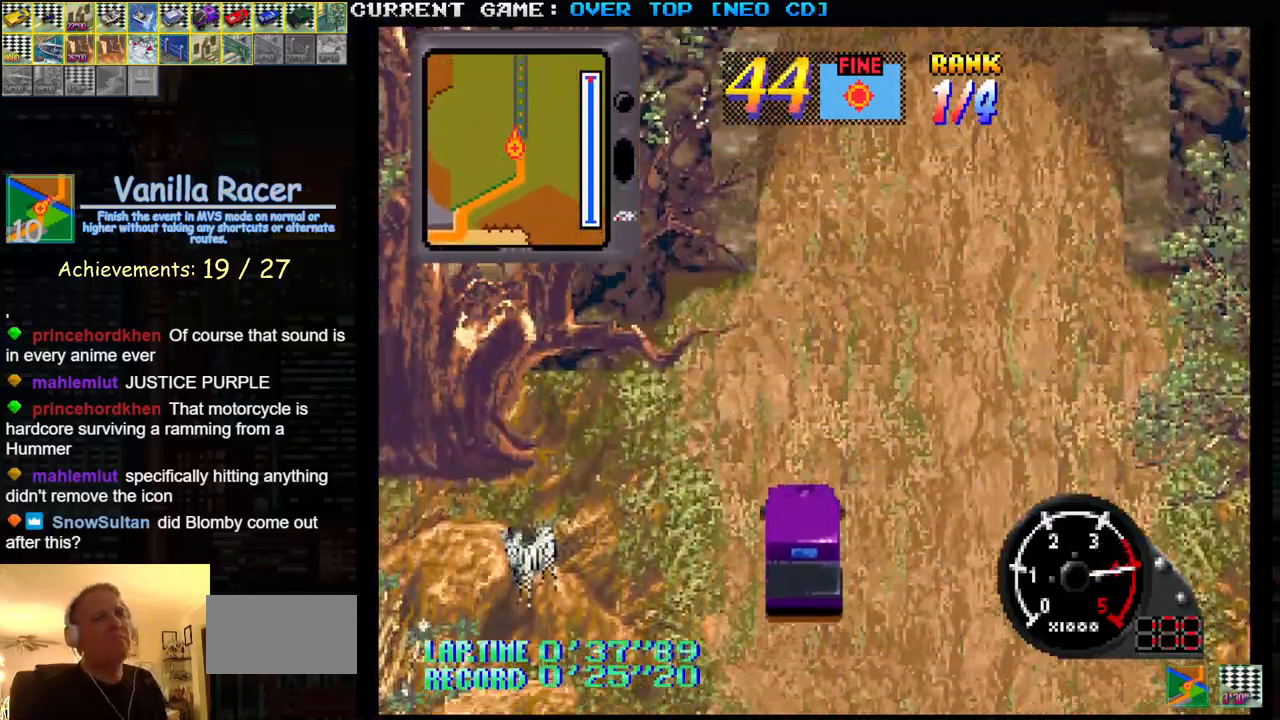
{"buttons": ["SQUARE", "R1"], "left_stick": "center", "events": [[217, "R1", "down"], [300, "R1", "up"], [450, "R1", "down"]]}
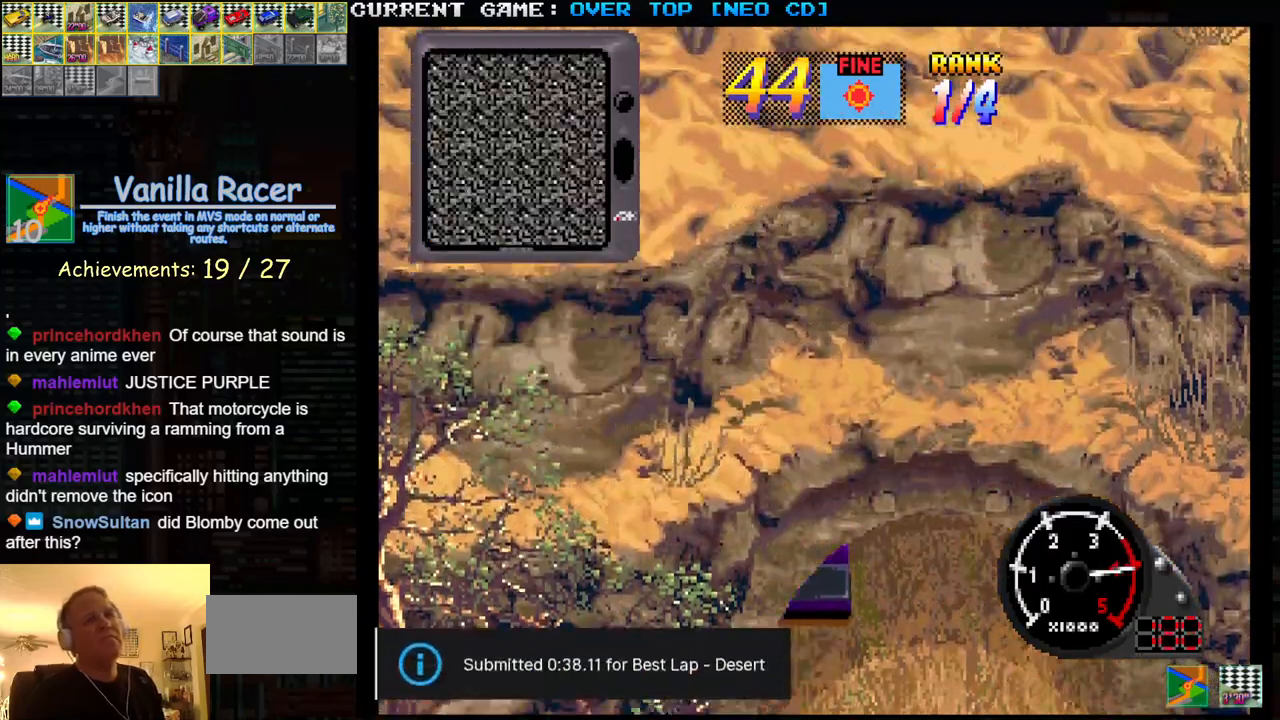
{"buttons": ["SQUARE", "R1"], "left_stick": "center", "events": [[33, "R1", "up"], [167, "R1", "down"]]}
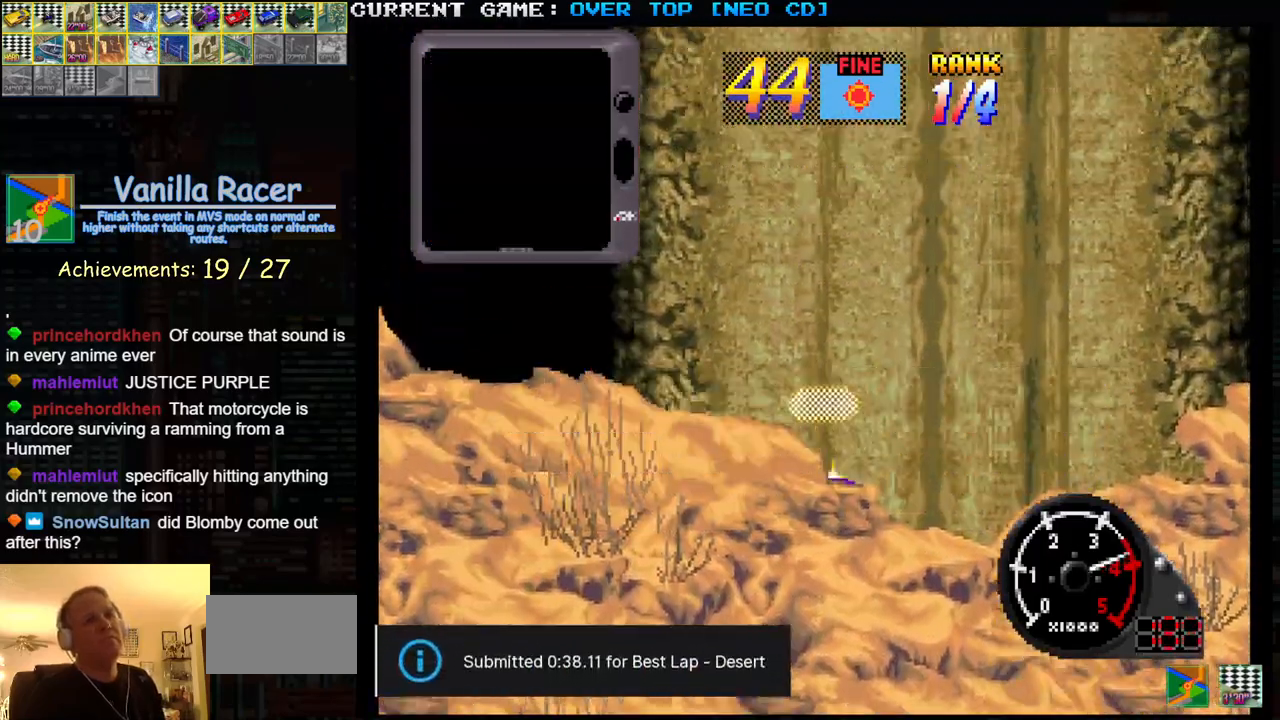
{"buttons": ["SQUARE", "R1"], "left_stick": "center", "events": []}
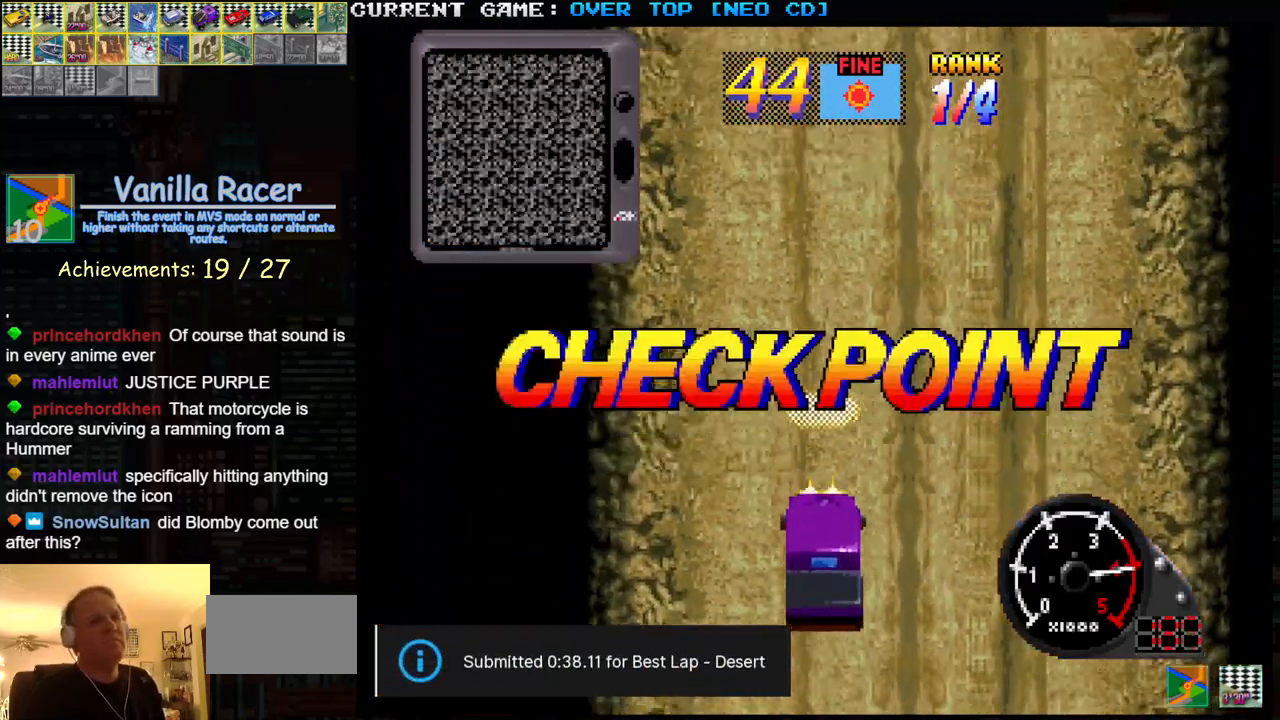
{"buttons": ["SQUARE"], "left_stick": "center", "events": [[500, "R1", "up"]]}
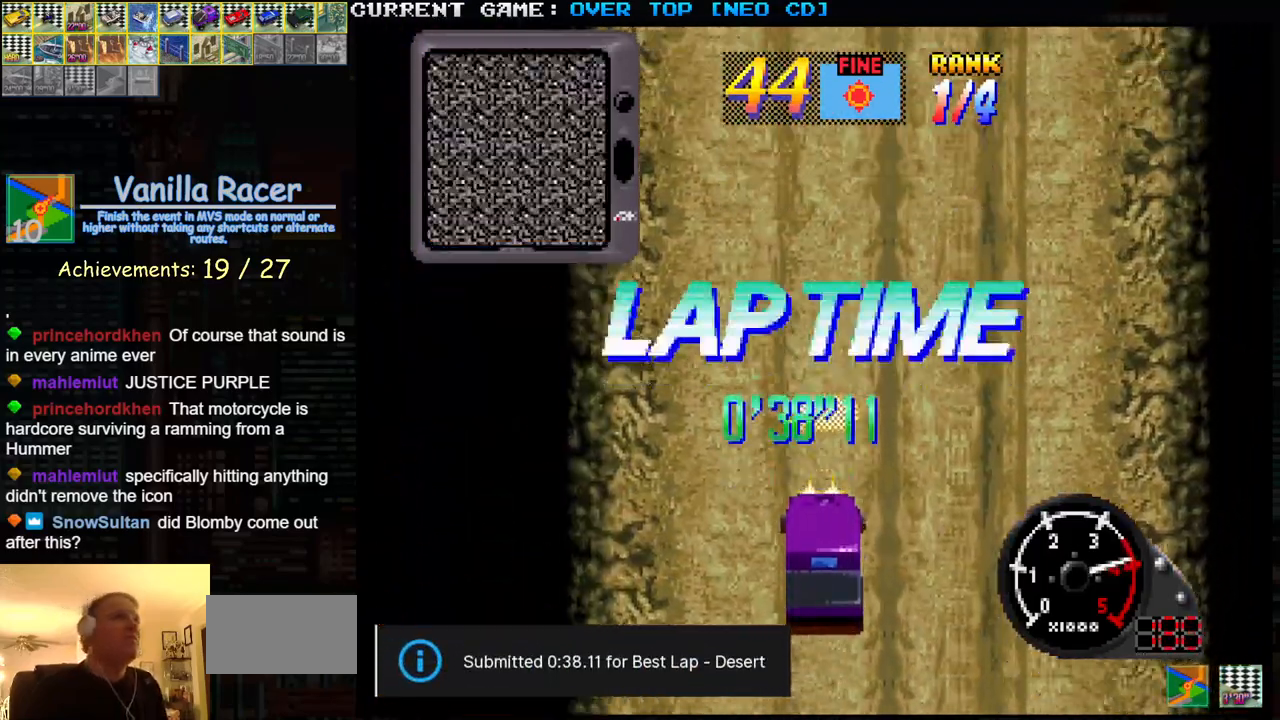
{"buttons": ["SQUARE"], "left_stick": "left", "events": [[150, "left_stick", "left"], [350, "left_stick", "center"], [500, "left_stick", "left"]]}
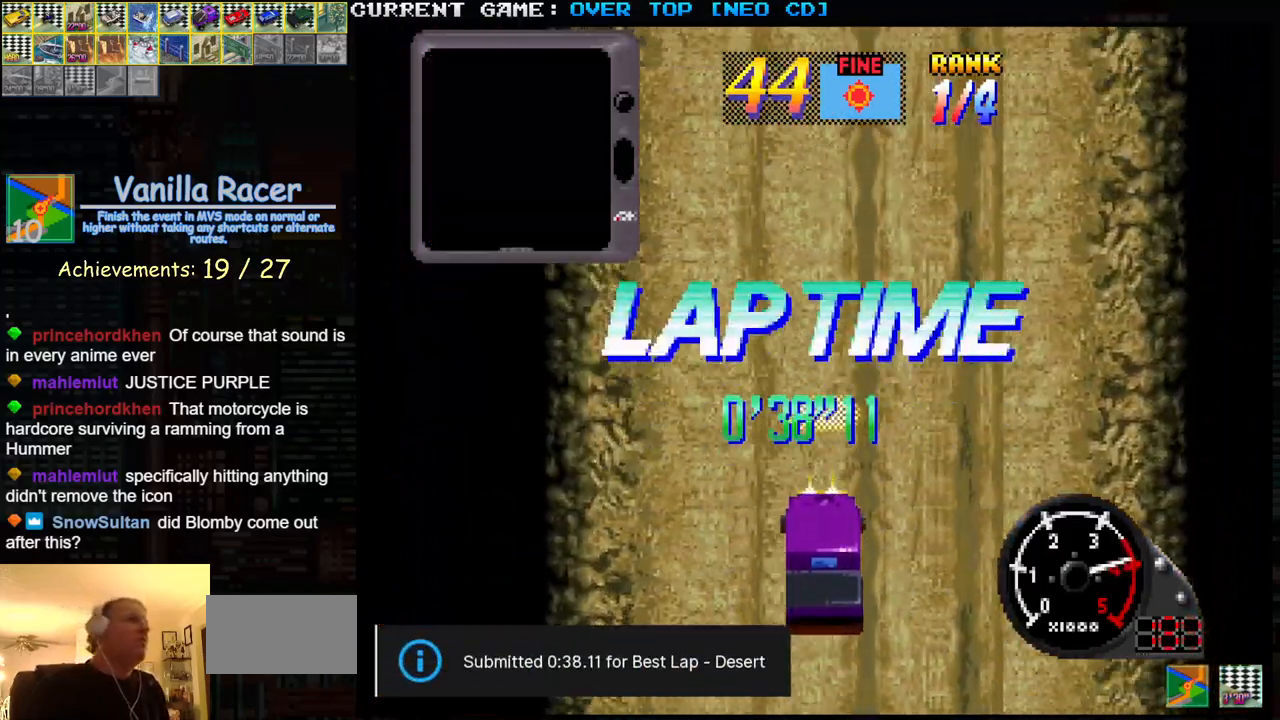
{"buttons": ["CROSS", "SQUARE"], "left_stick": "up-right", "events": [[217, "left_stick", "up-left"], [400, "left_stick", "up-right"], [500, "CROSS", "down"]]}
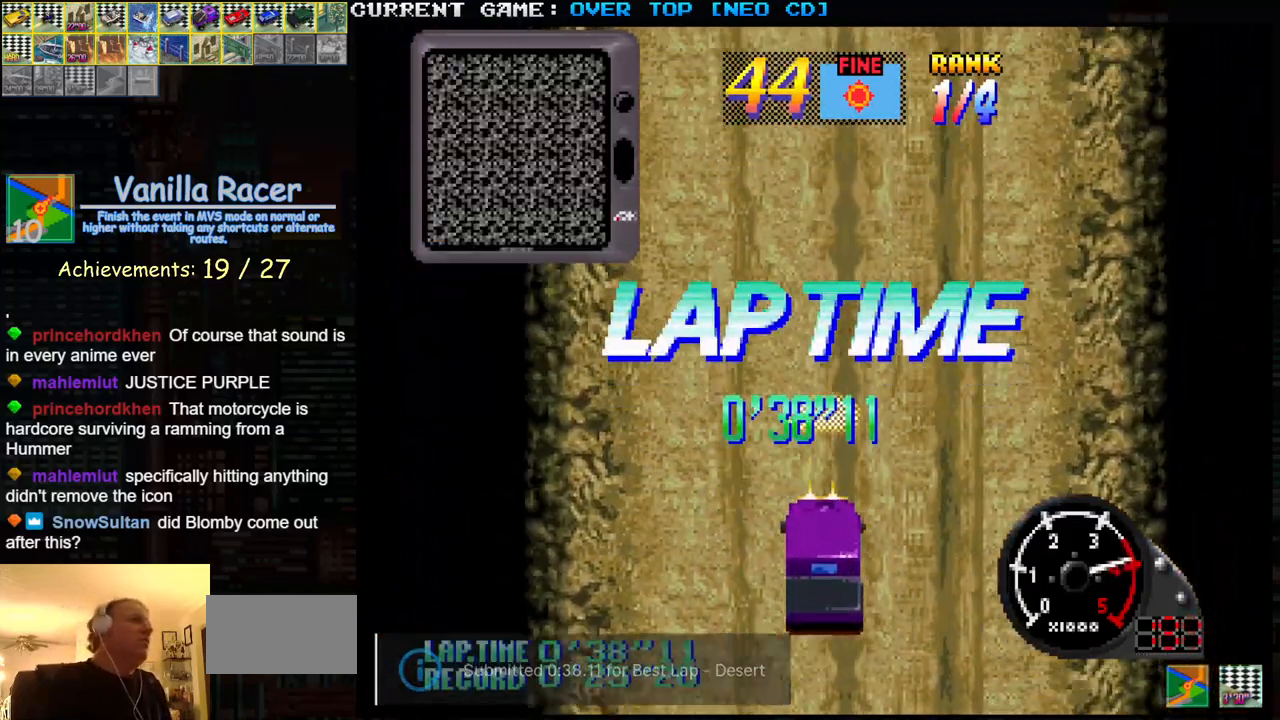
{"buttons": ["SQUARE"], "left_stick": "down-right", "events": [[33, "left_stick", "right"], [133, "CROSS", "up"], [167, "left_stick", "down-right"]]}